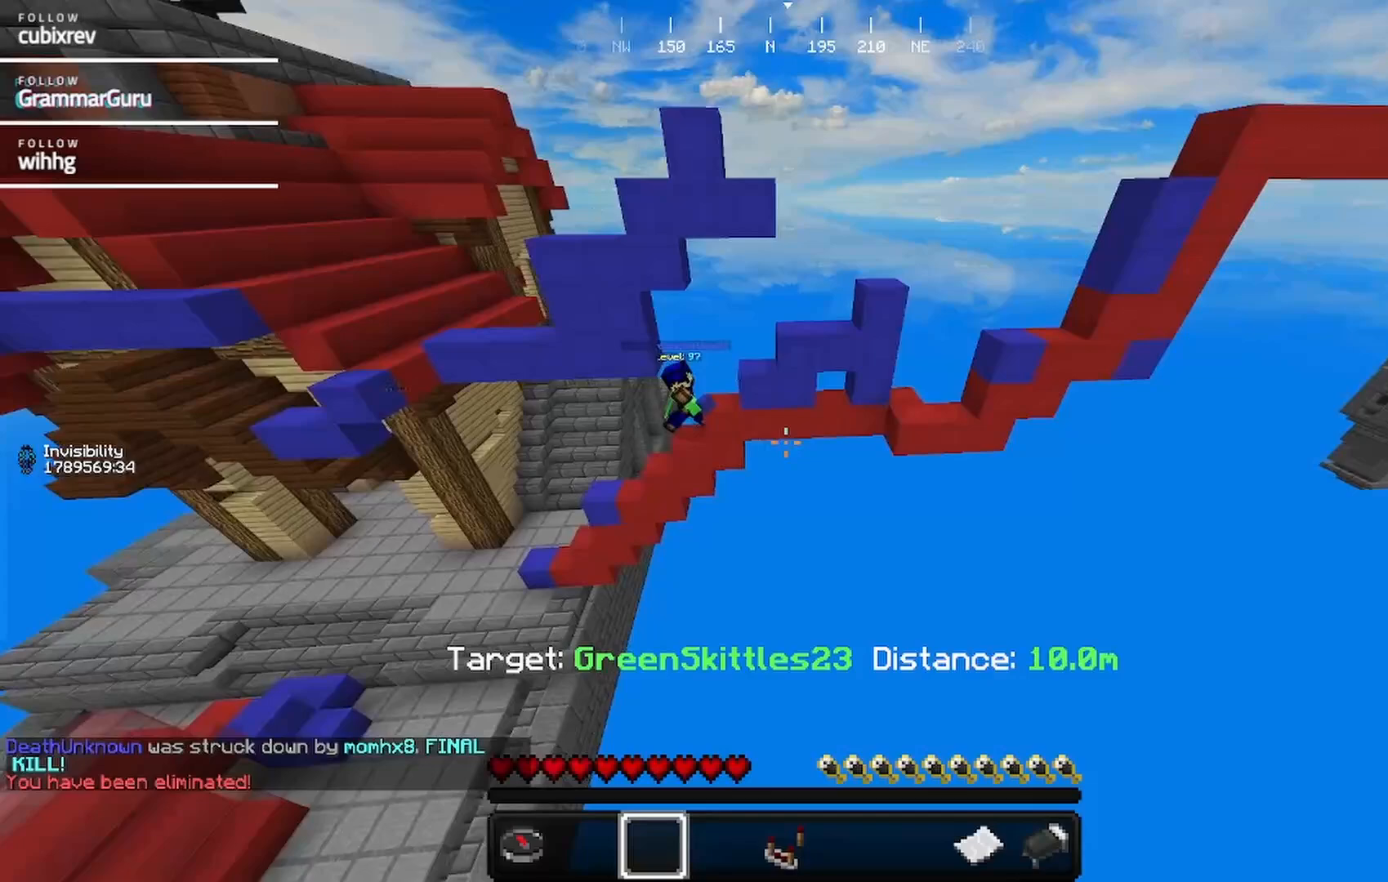
Gameplay with keyboard and mouse; each line is a JSON object with the keys and mouse buttons held at the frame after it. "events" lists presses ("down") and releases ("up") of "a", "d", "s", "w", "mouse_left" and "mouse_right" between this image and that frame as [ms after this image, input, new state], when the widget could be followed in between. "mouse_left", "mouse_right" = the "left", "right" buttons of the "mouse" list. No other keys are recorded. Fast repeated clicks can show as one long hold. Mouse movement is not recorded.
{"keys": [], "mouse": [], "events": [[133, "d", "down"], [400, "d", "up"]]}
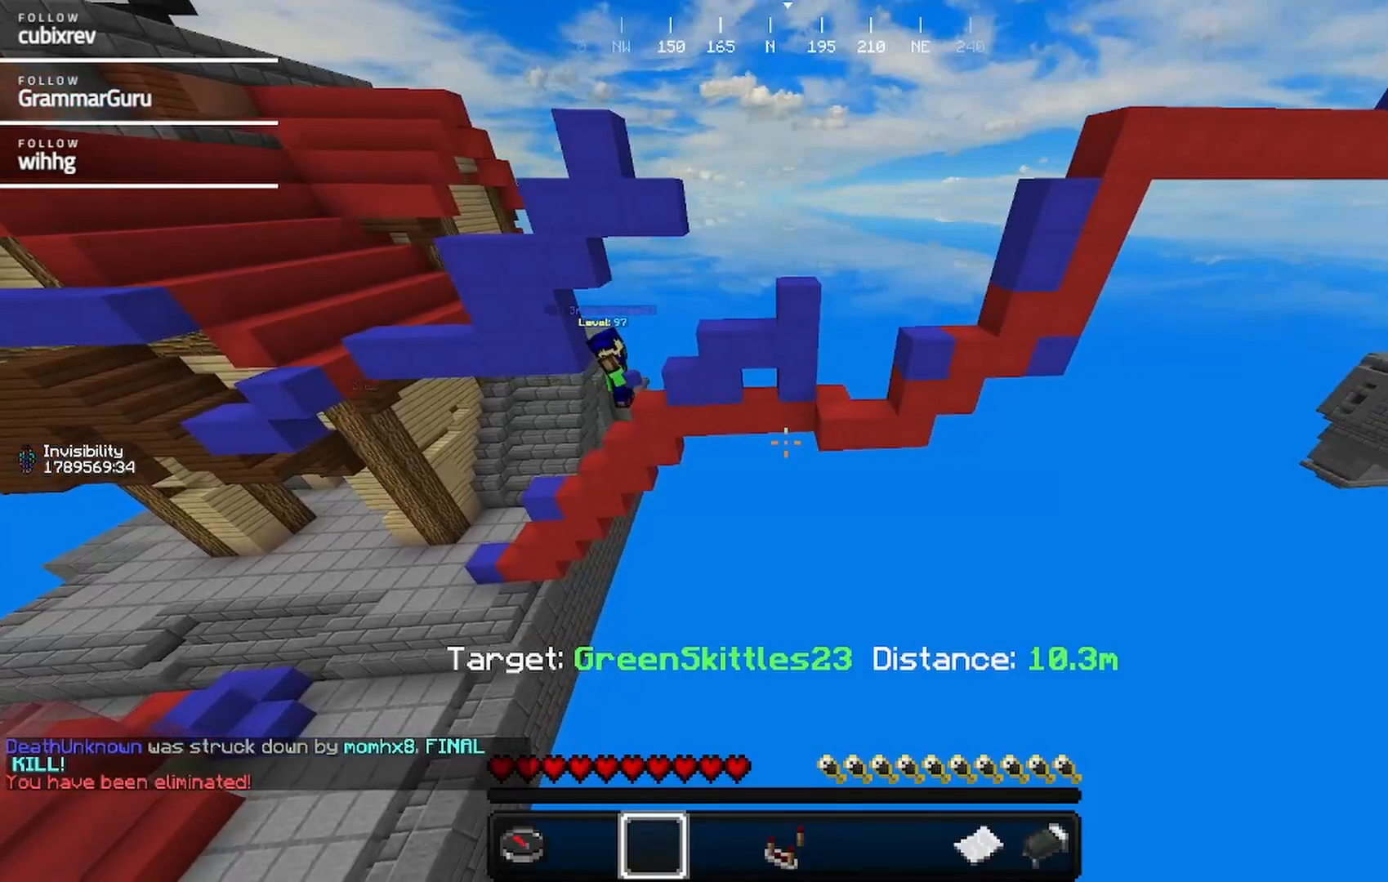
{"keys": [], "mouse": [], "events": []}
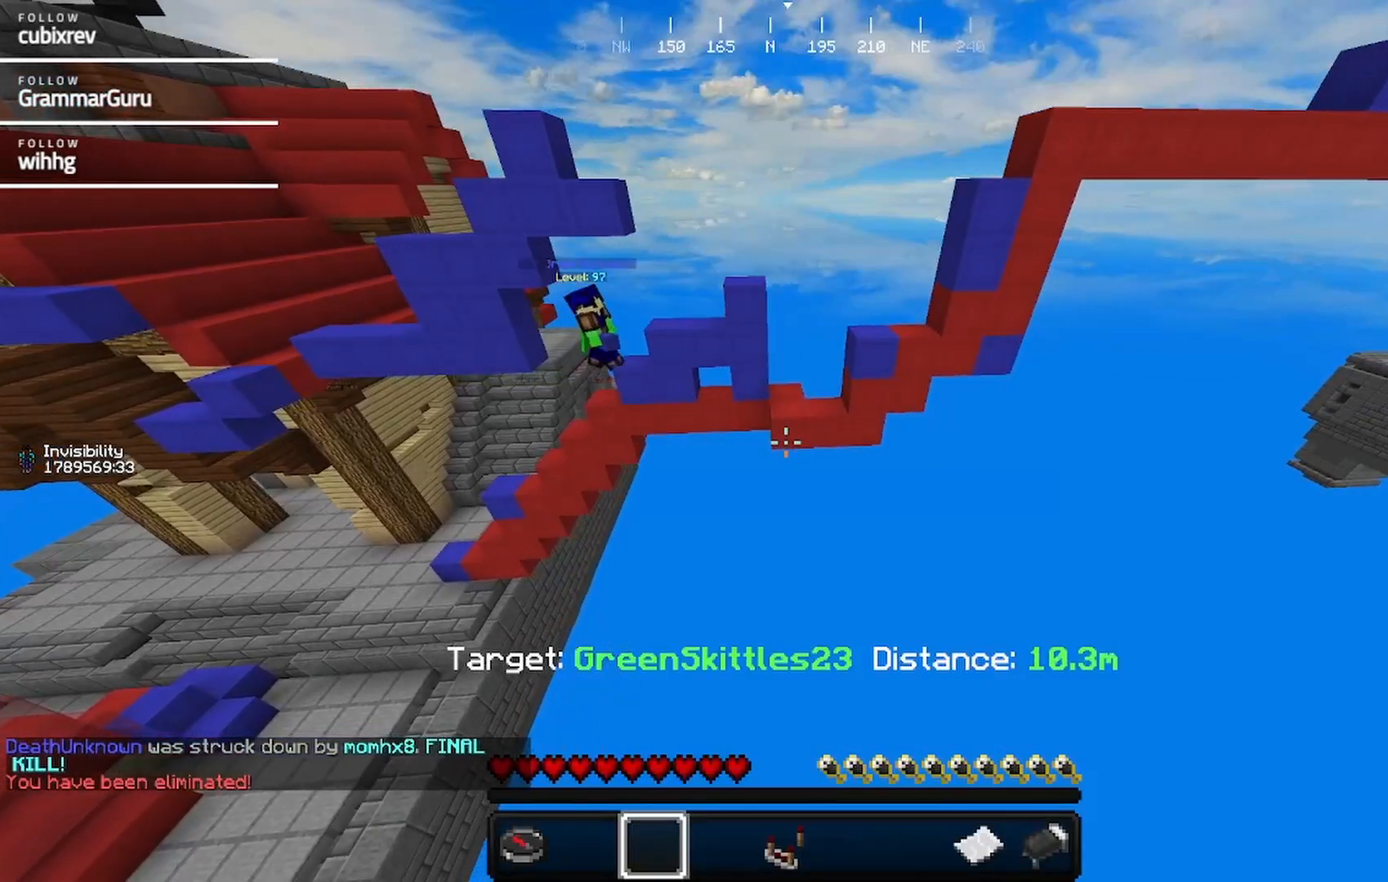
{"keys": [], "mouse": [], "events": []}
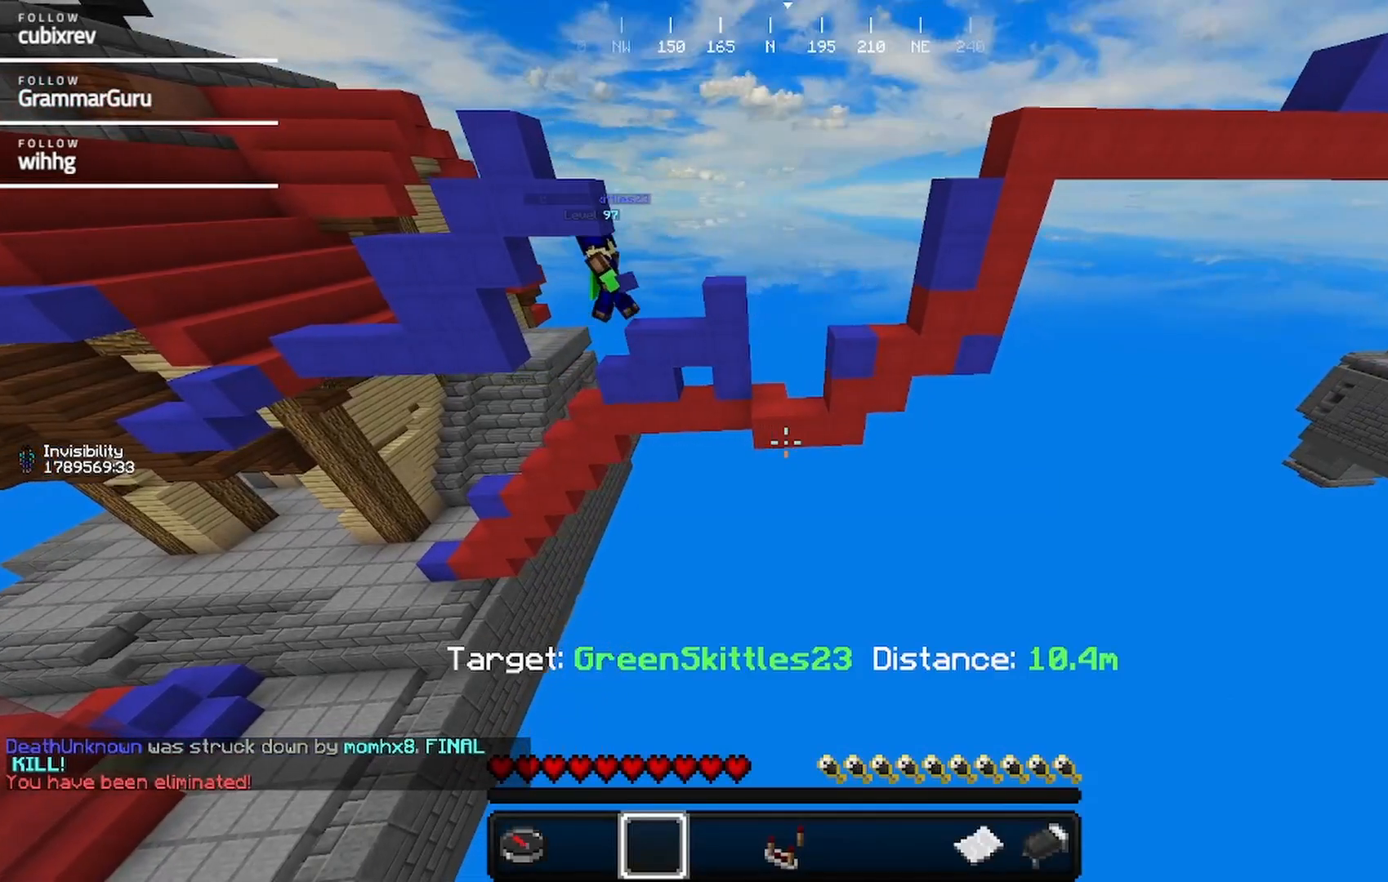
{"keys": [], "mouse": [], "events": []}
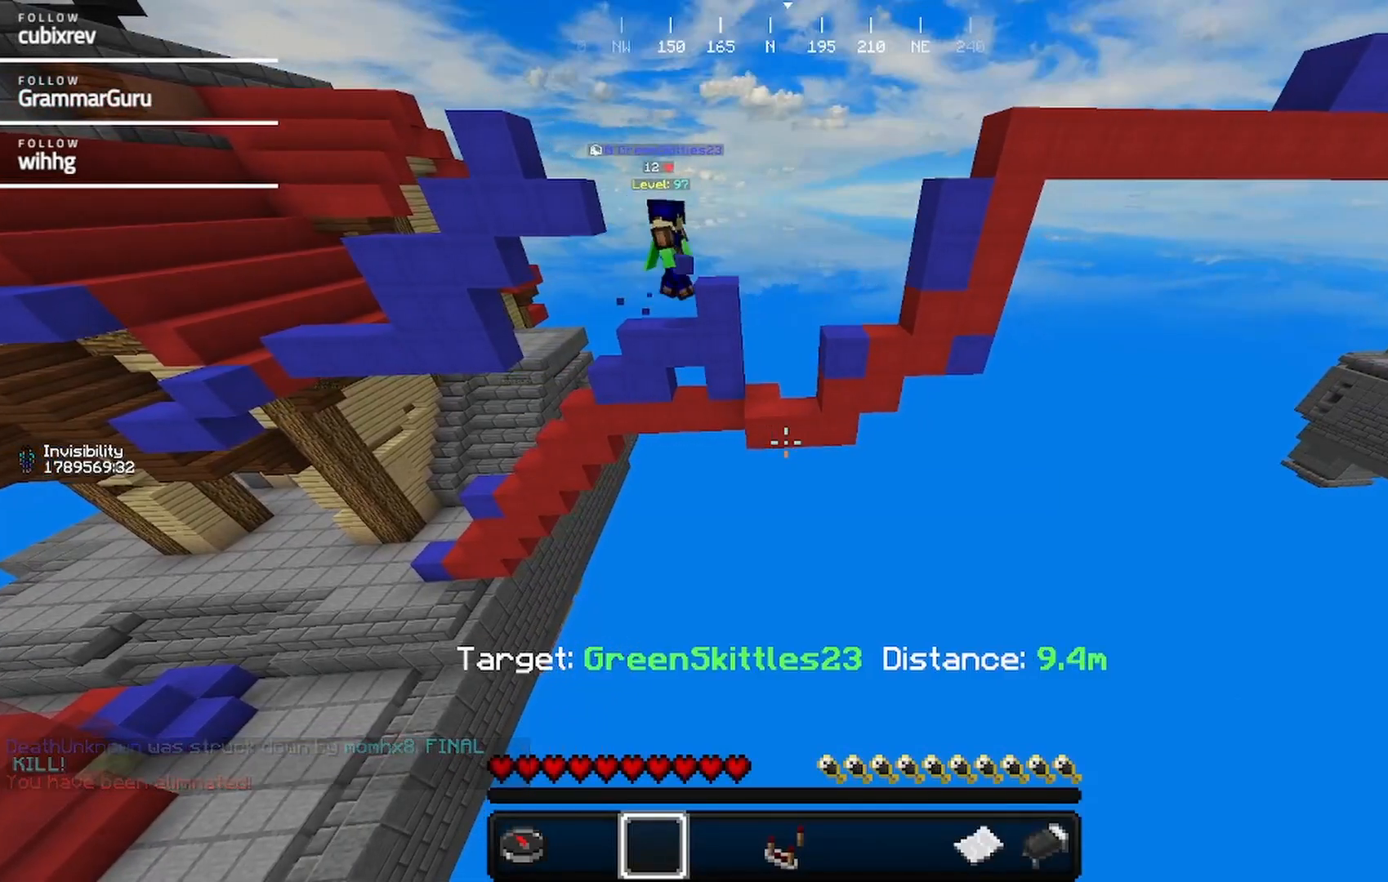
{"keys": [], "mouse": [], "events": []}
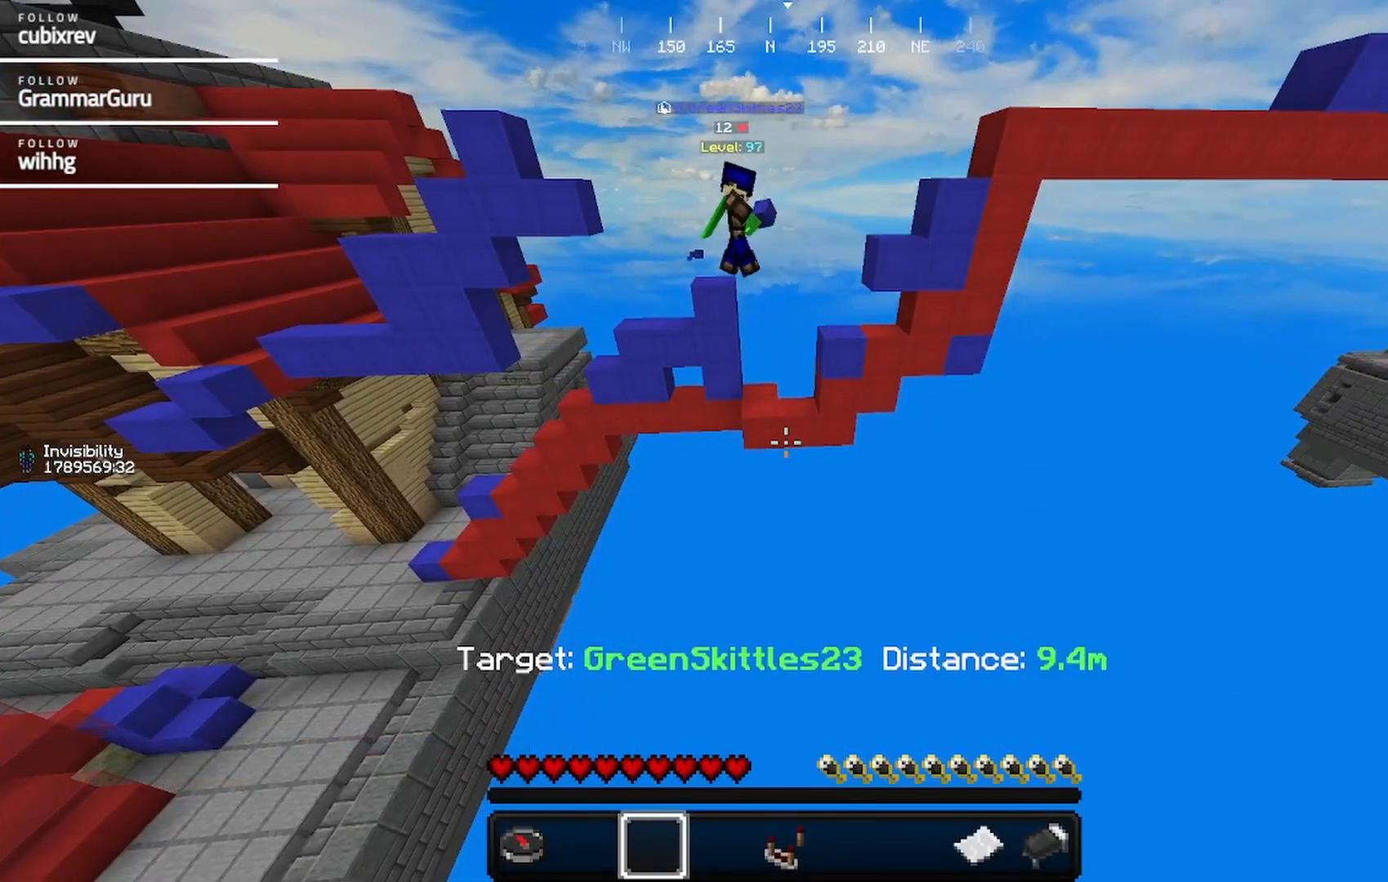
{"keys": [], "mouse": [], "events": []}
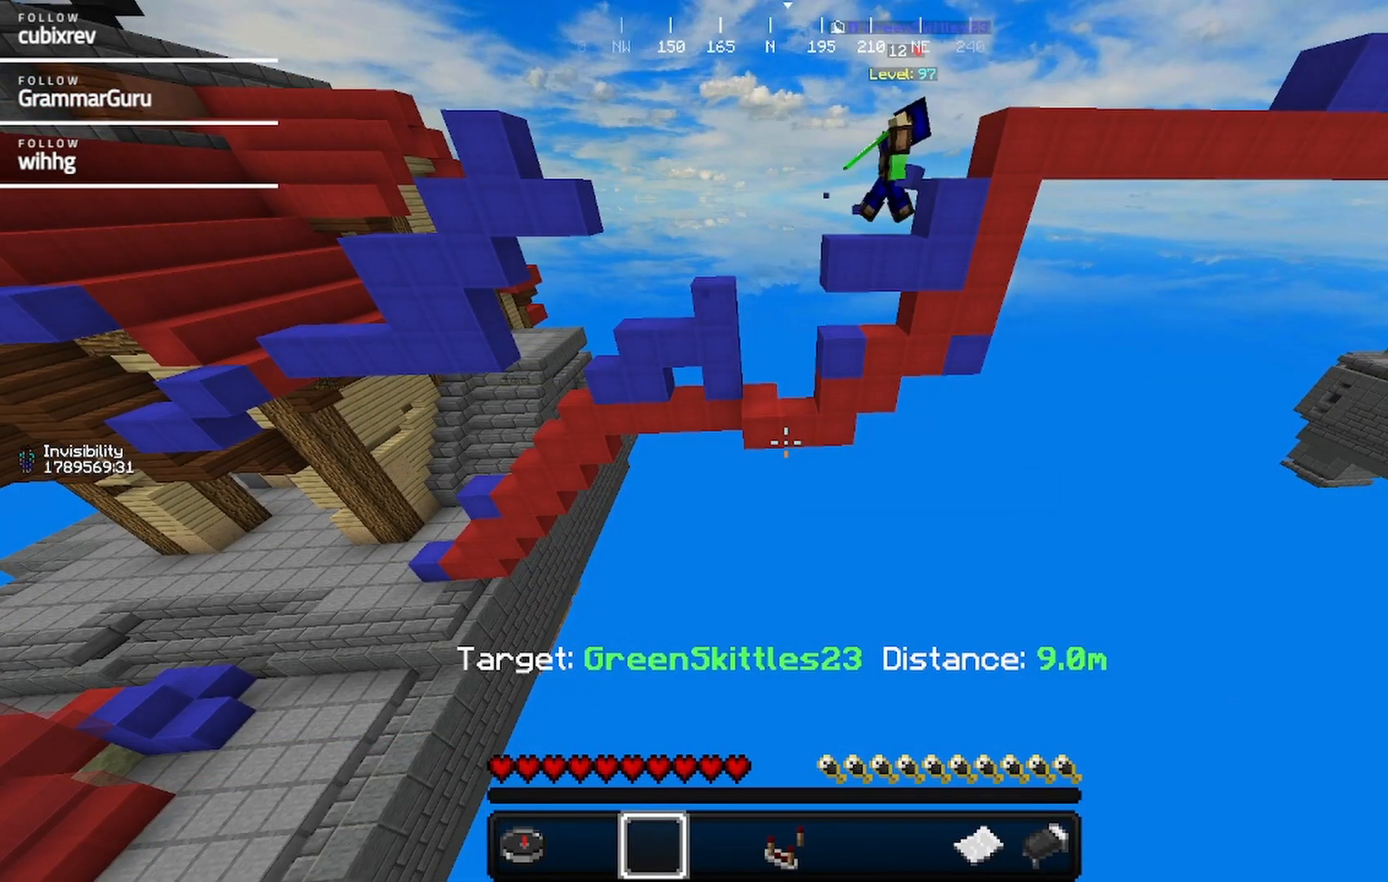
{"keys": [], "mouse": [], "events": []}
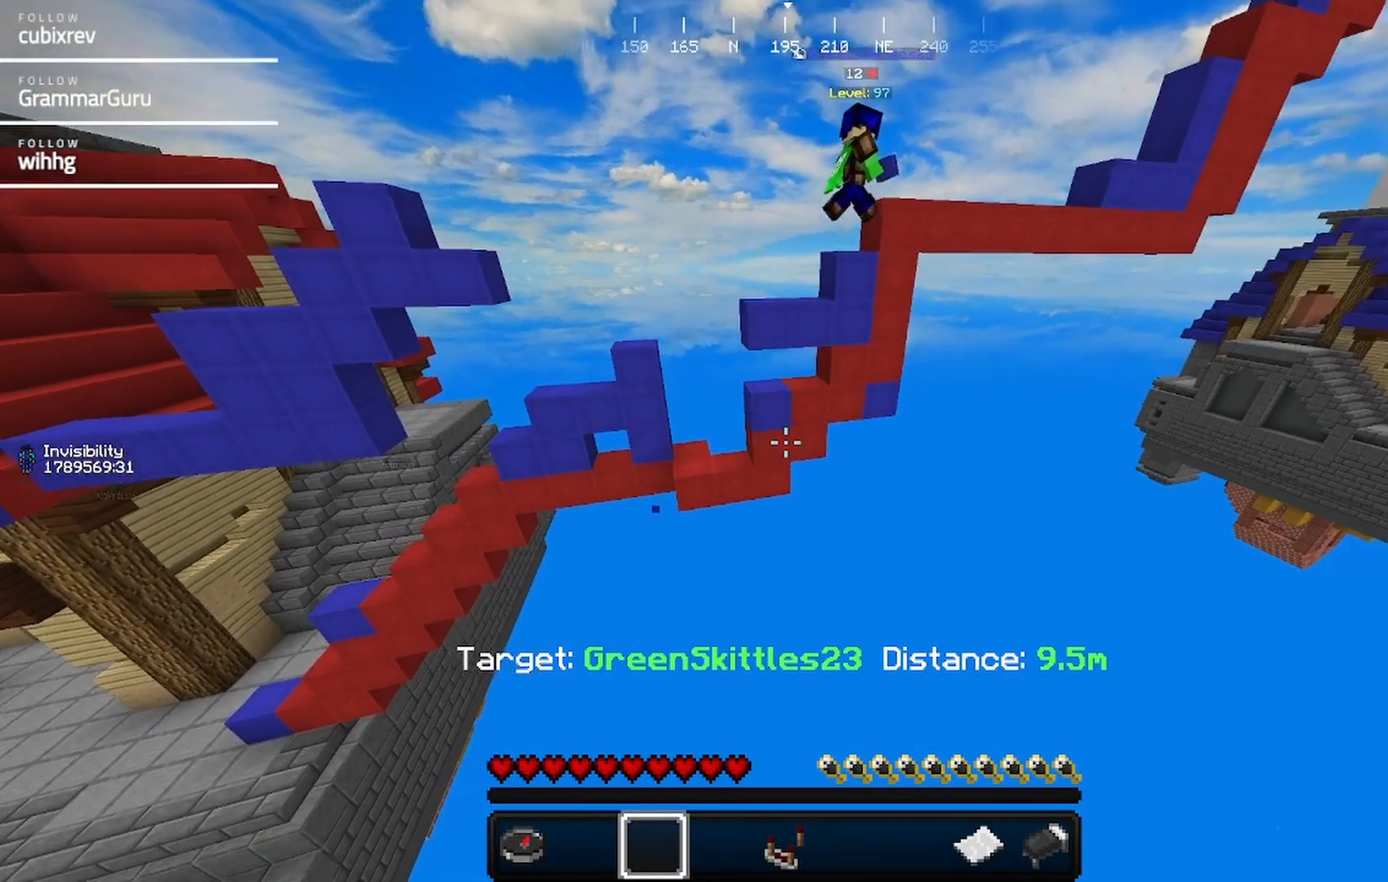
{"keys": ["d", "w"], "mouse": [], "events": [[83, "w", "down"], [317, "d", "down"]]}
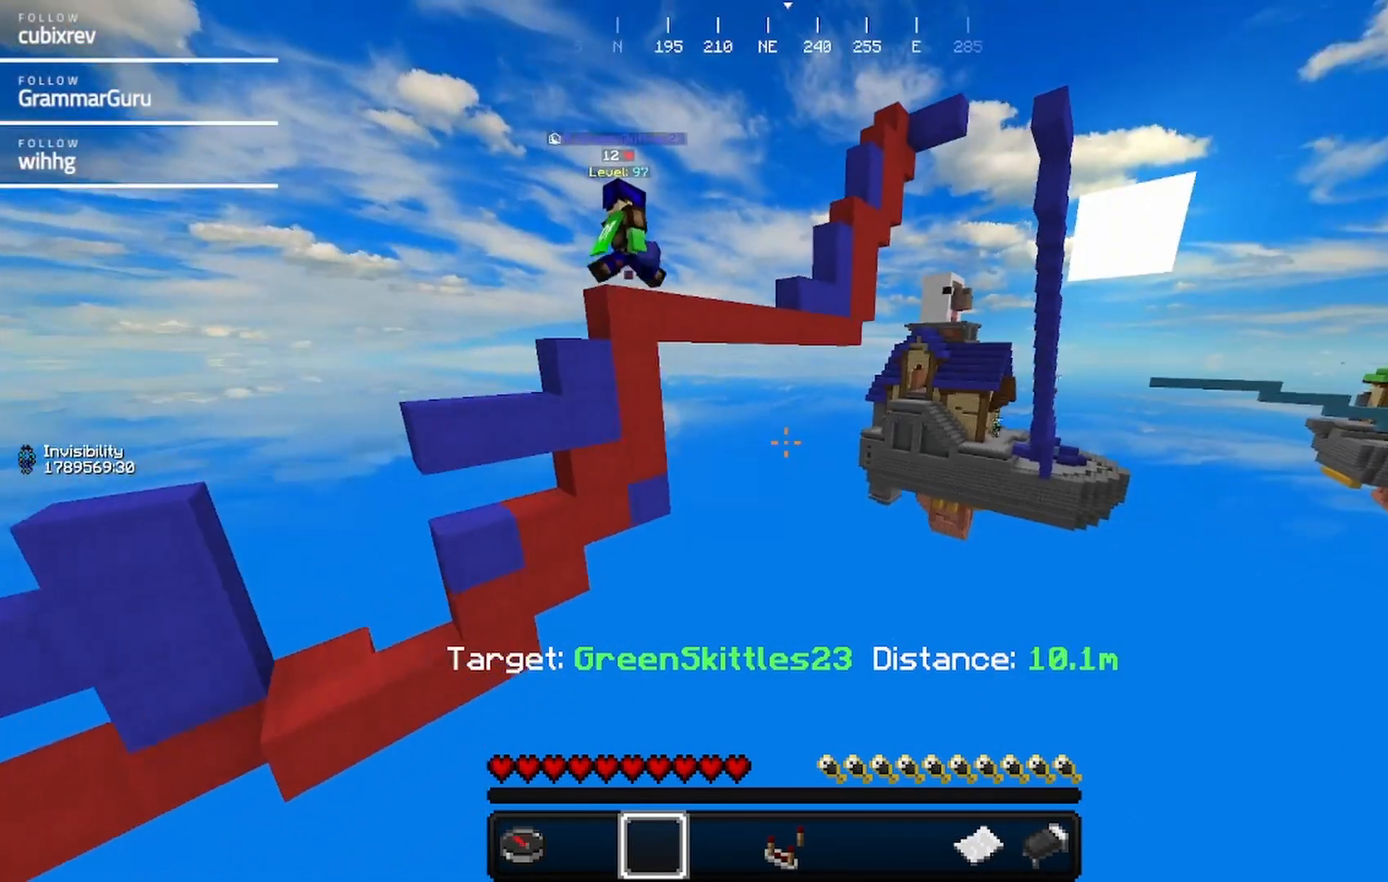
{"keys": ["d"], "mouse": [], "events": [[133, "w", "up"]]}
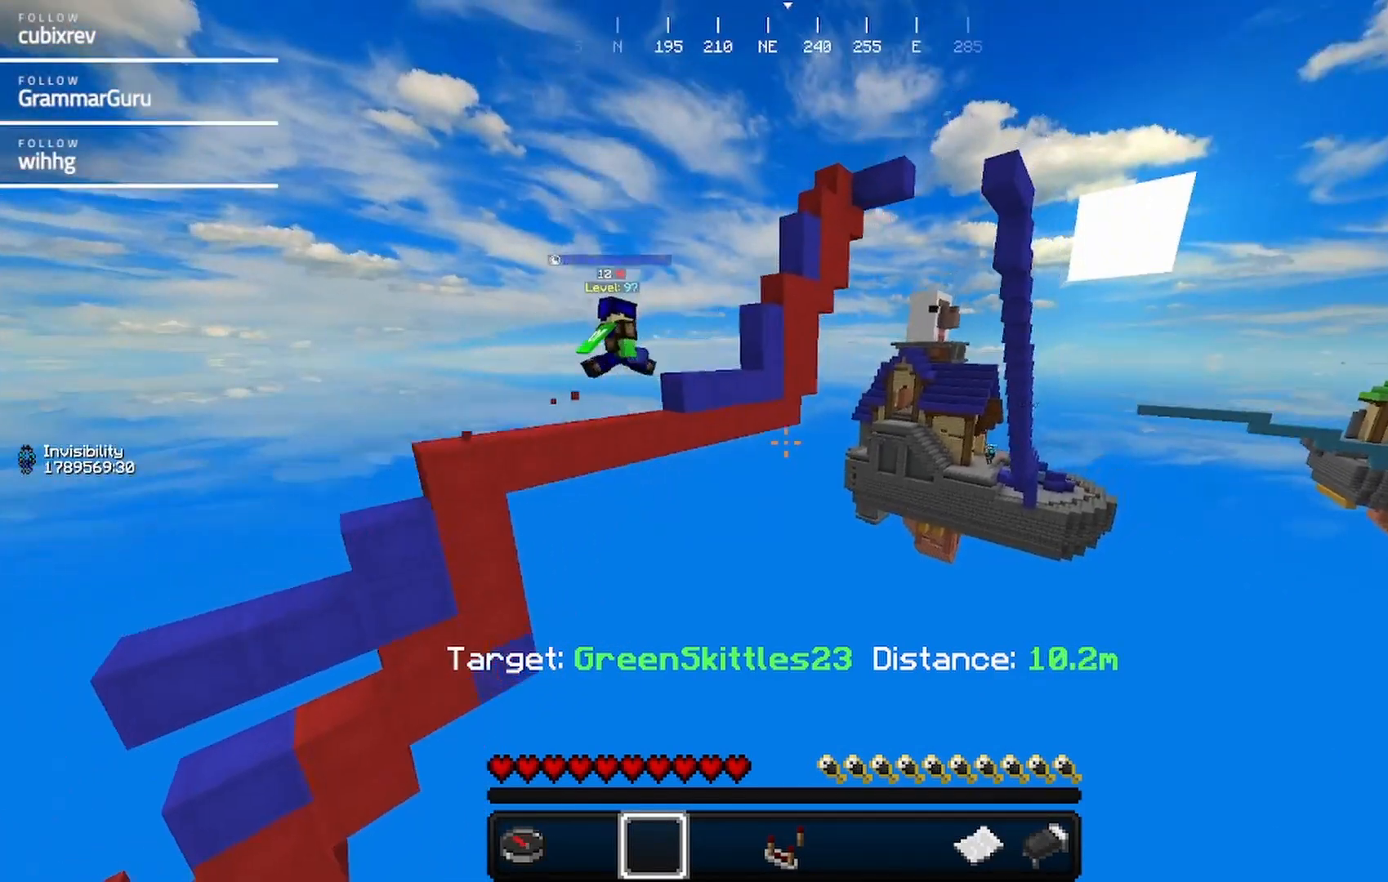
{"keys": [], "mouse": [], "events": [[150, "d", "up"]]}
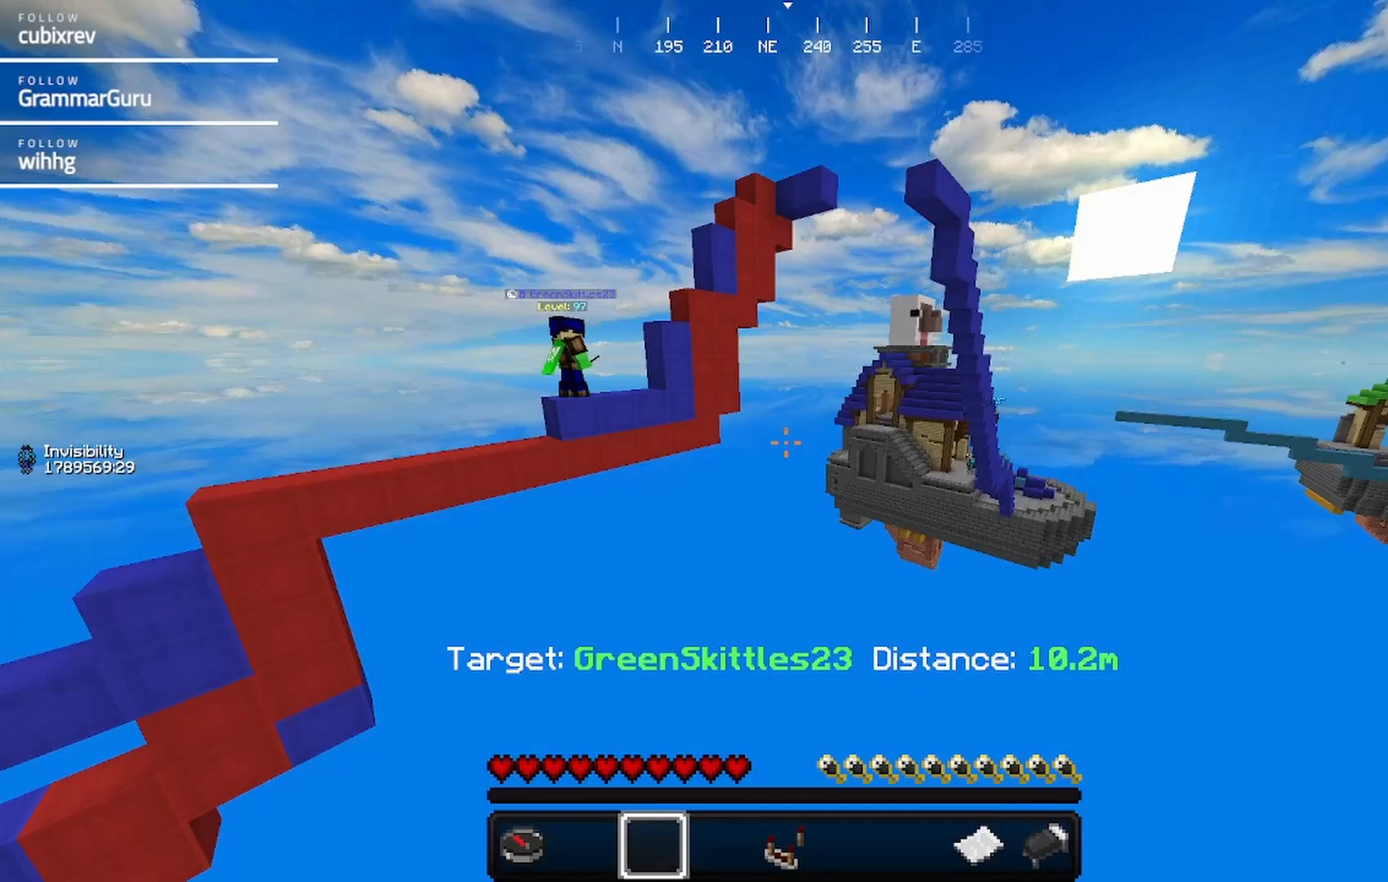
{"keys": [], "mouse": [], "events": []}
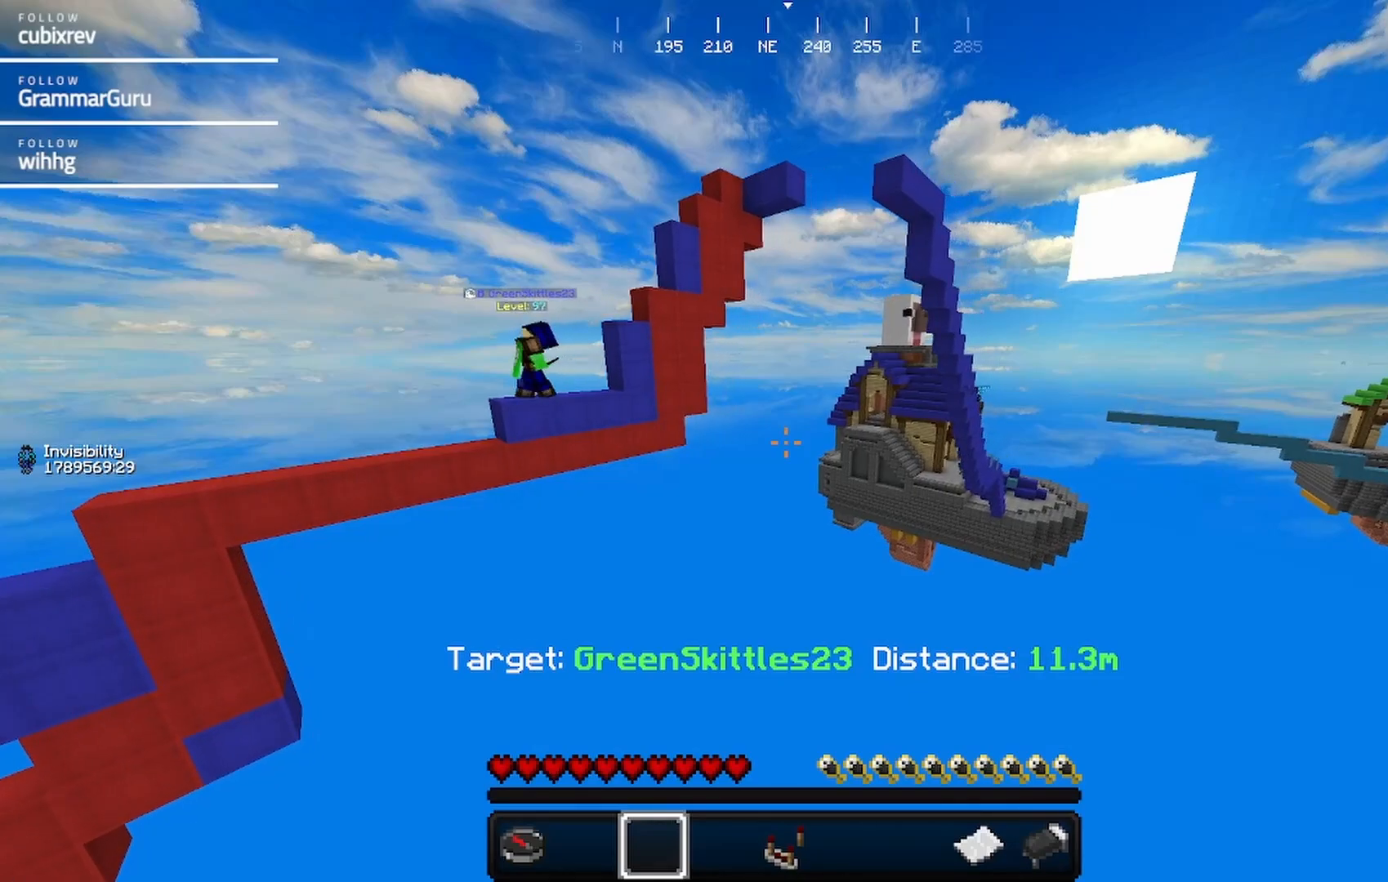
{"keys": [], "mouse": [], "events": []}
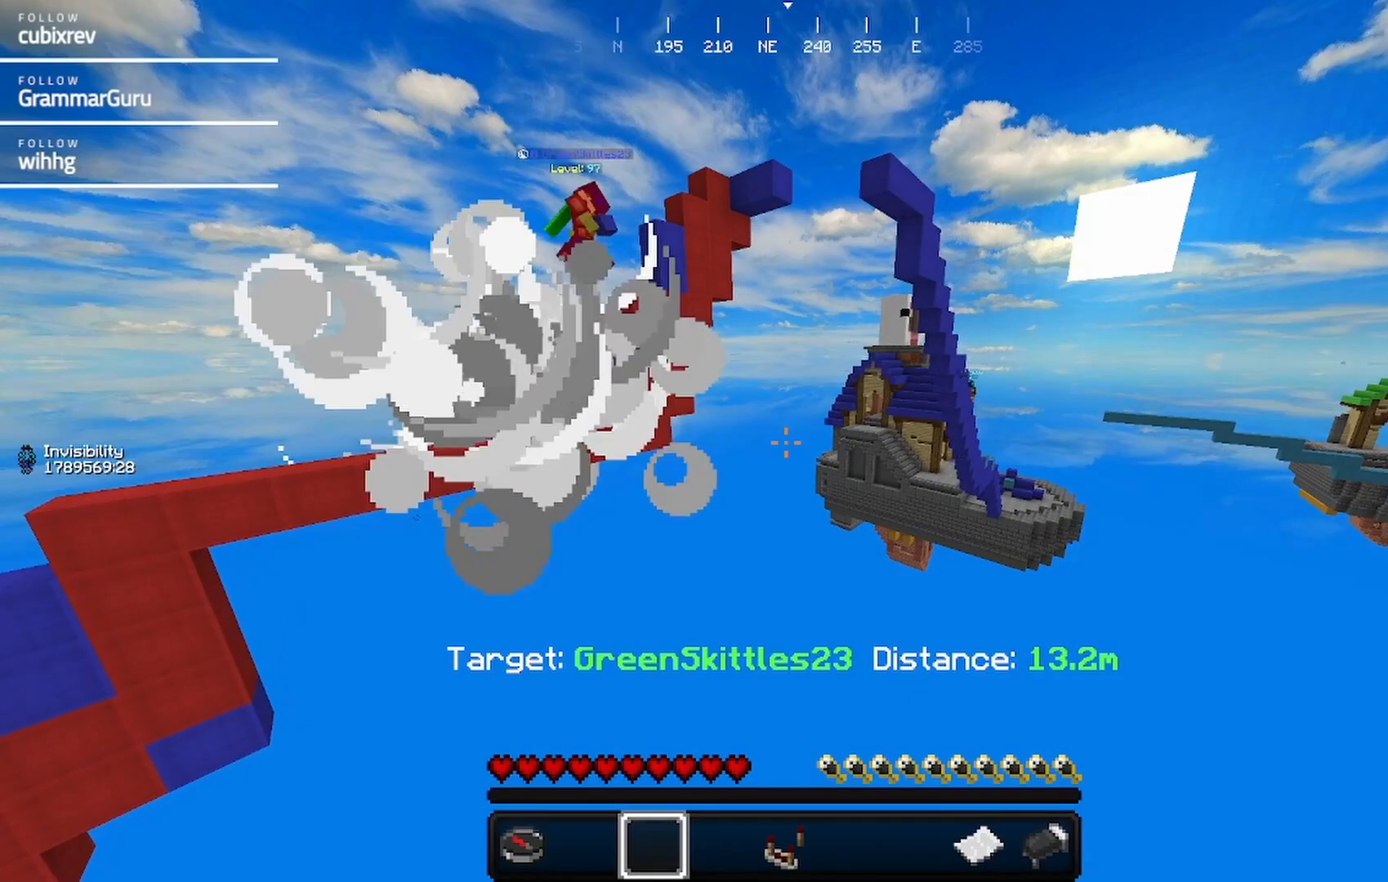
{"keys": [], "mouse": [], "events": []}
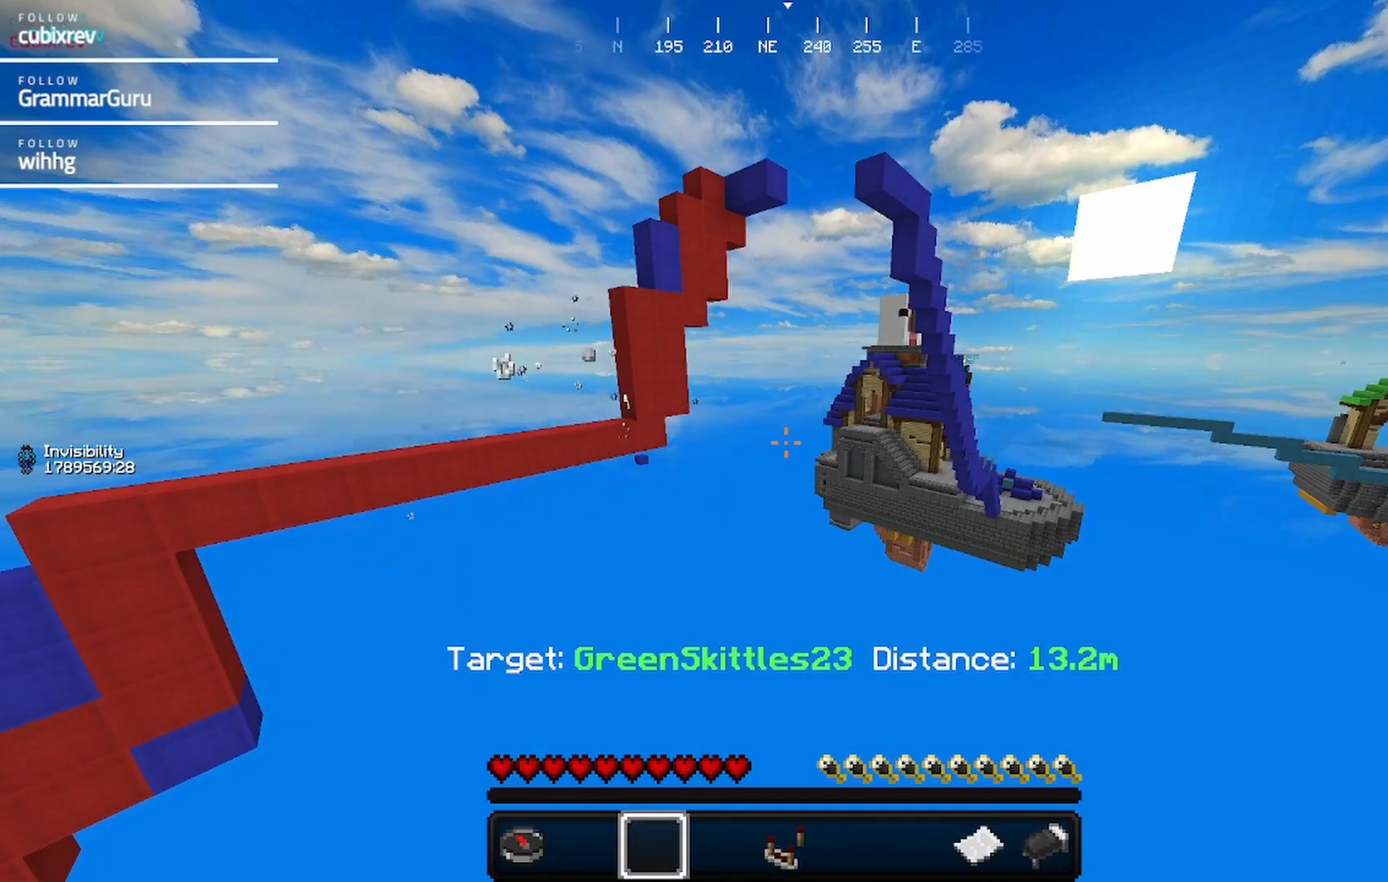
{"keys": ["d", "w"], "mouse": [], "events": [[83, "w", "down"], [133, "d", "down"]]}
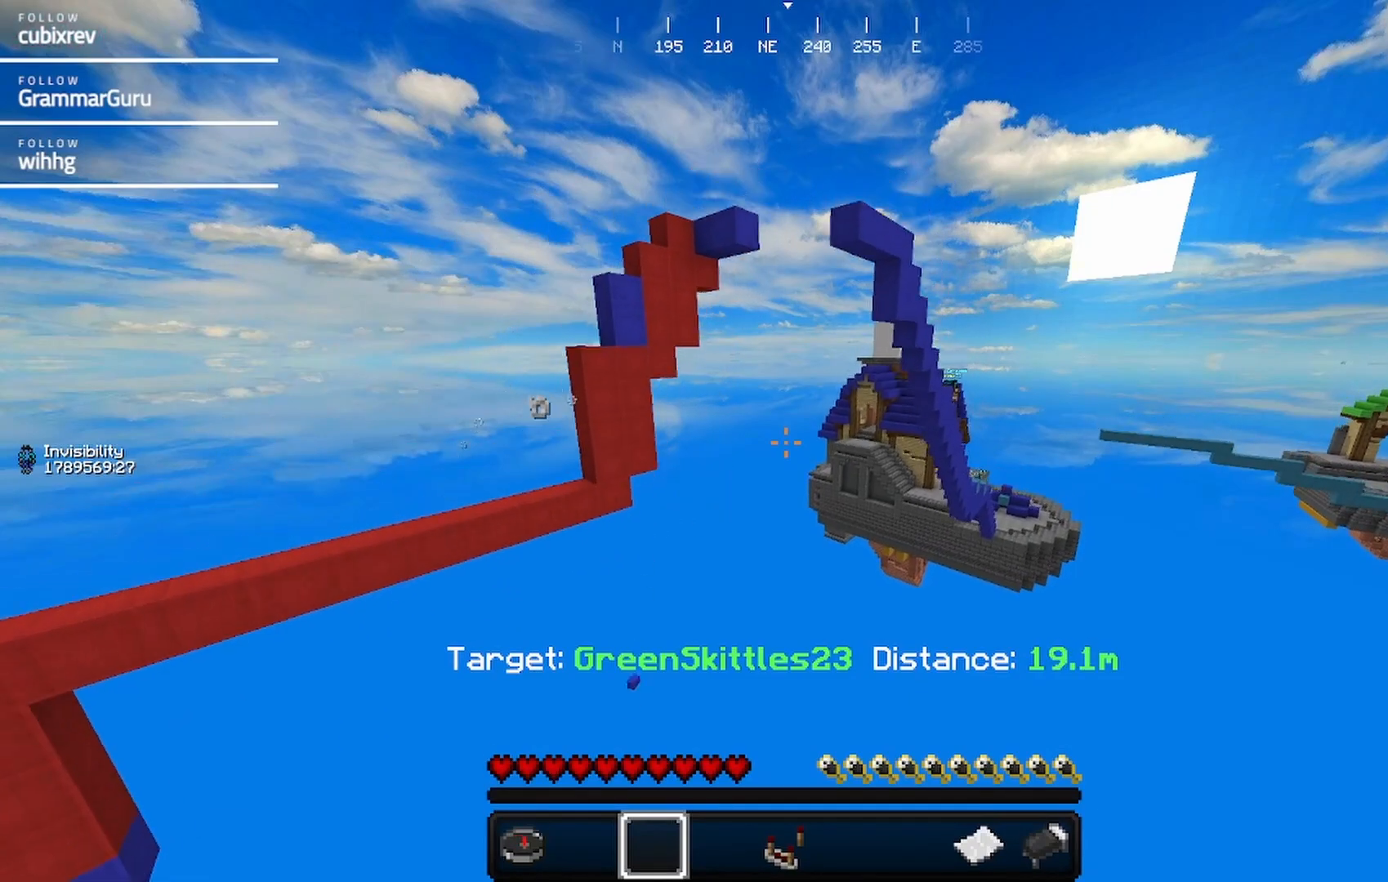
{"keys": ["w"], "mouse": [], "events": [[150, "d", "up"]]}
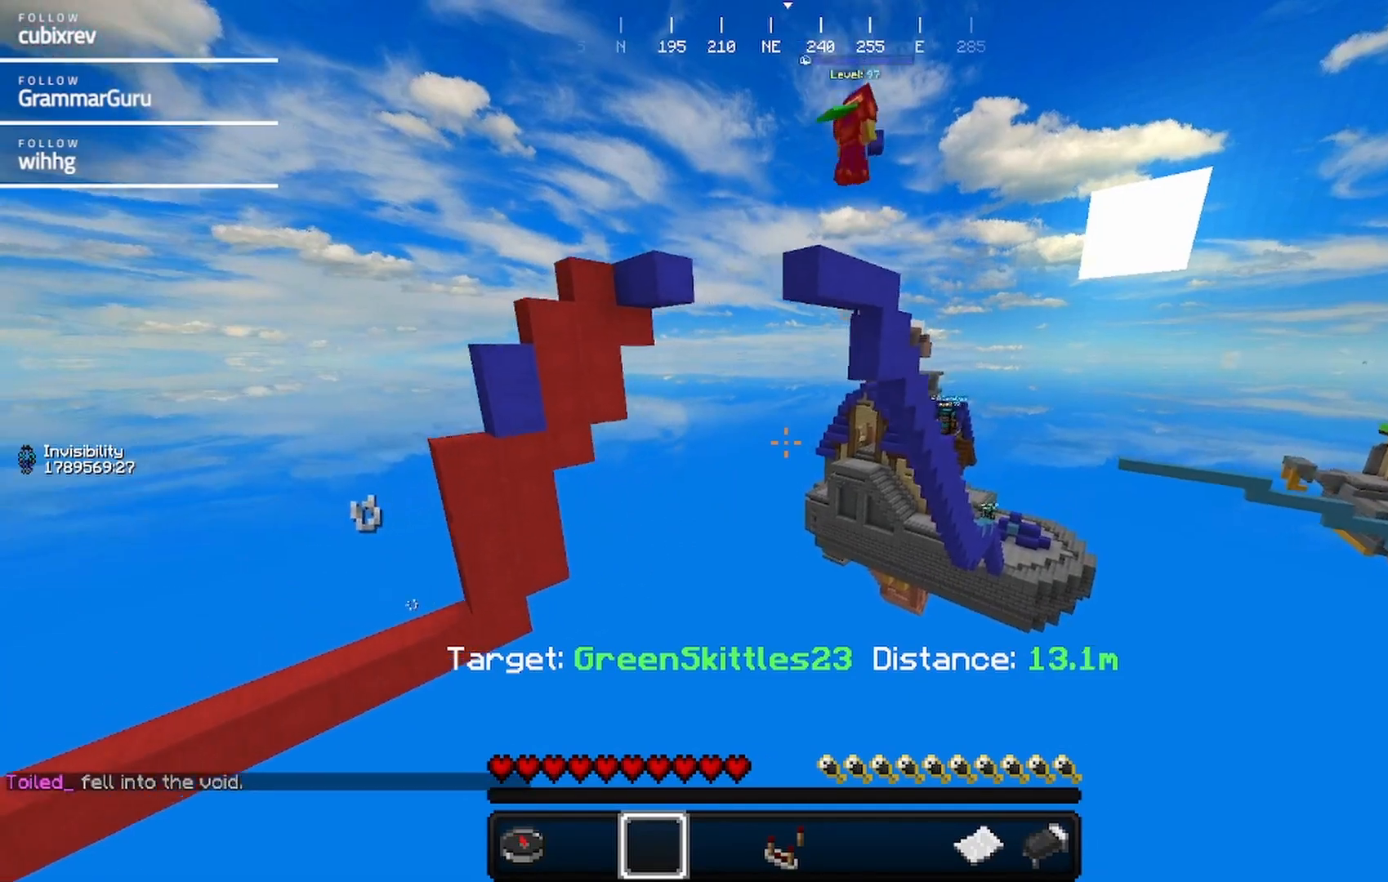
{"keys": ["d", "w"], "mouse": [], "events": [[50, "w", "up"], [217, "d", "down"], [383, "w", "down"]]}
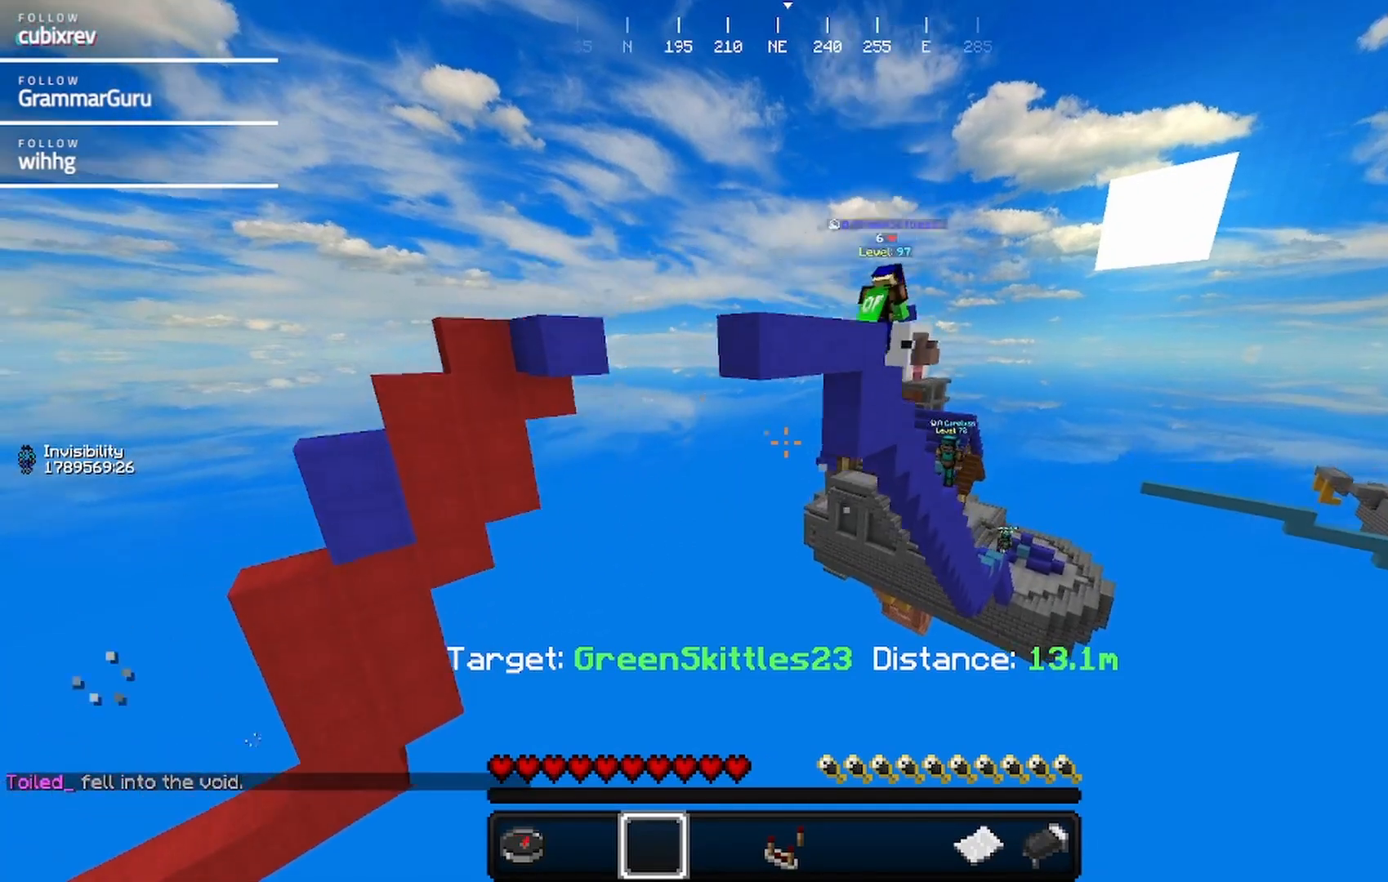
{"keys": [], "mouse": [], "events": [[333, "w", "up"], [450, "d", "up"]]}
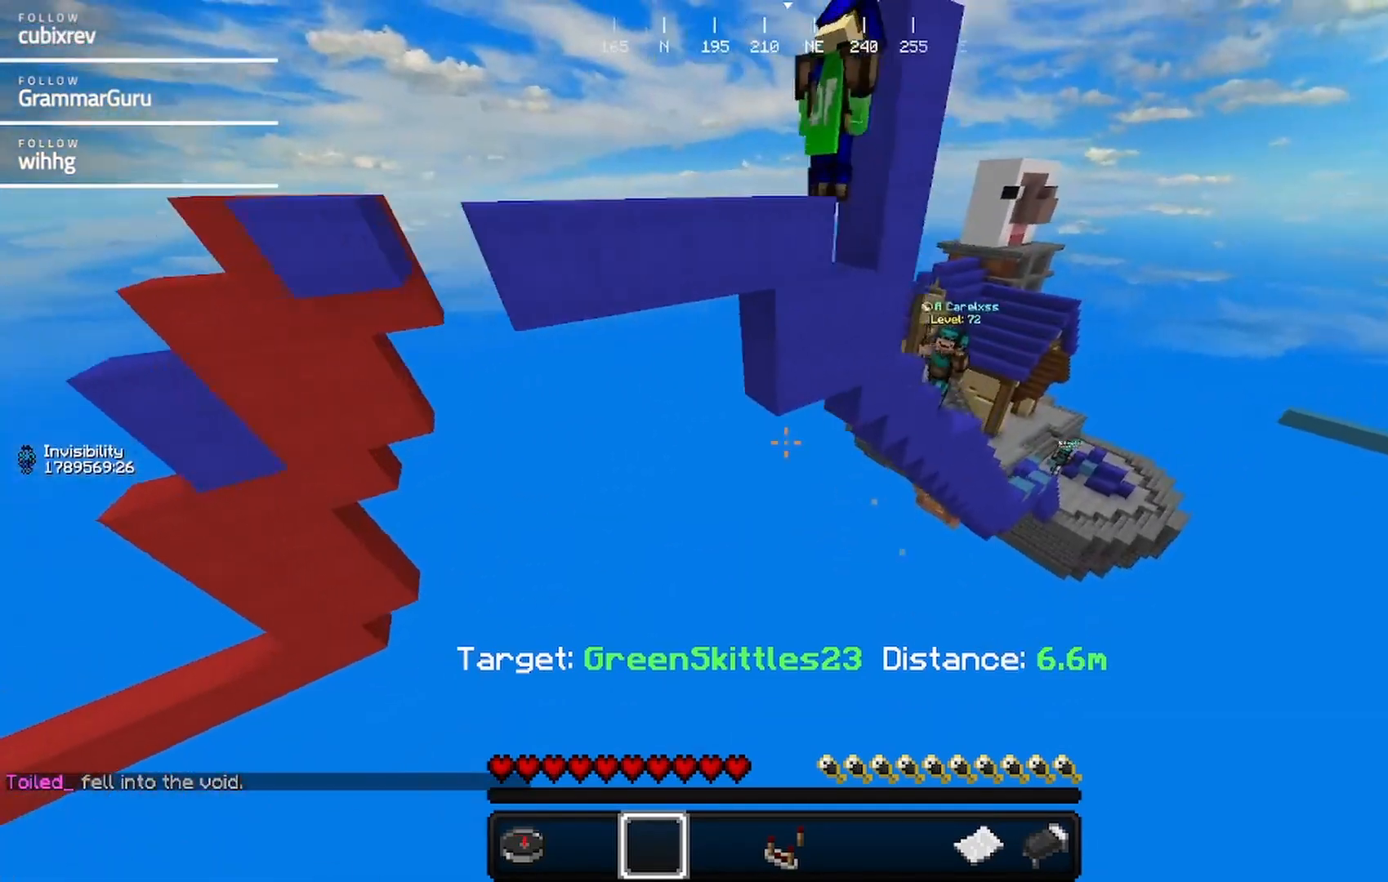
{"keys": ["d"], "mouse": [], "events": [[217, "d", "down"], [217, "w", "down"], [483, "w", "up"]]}
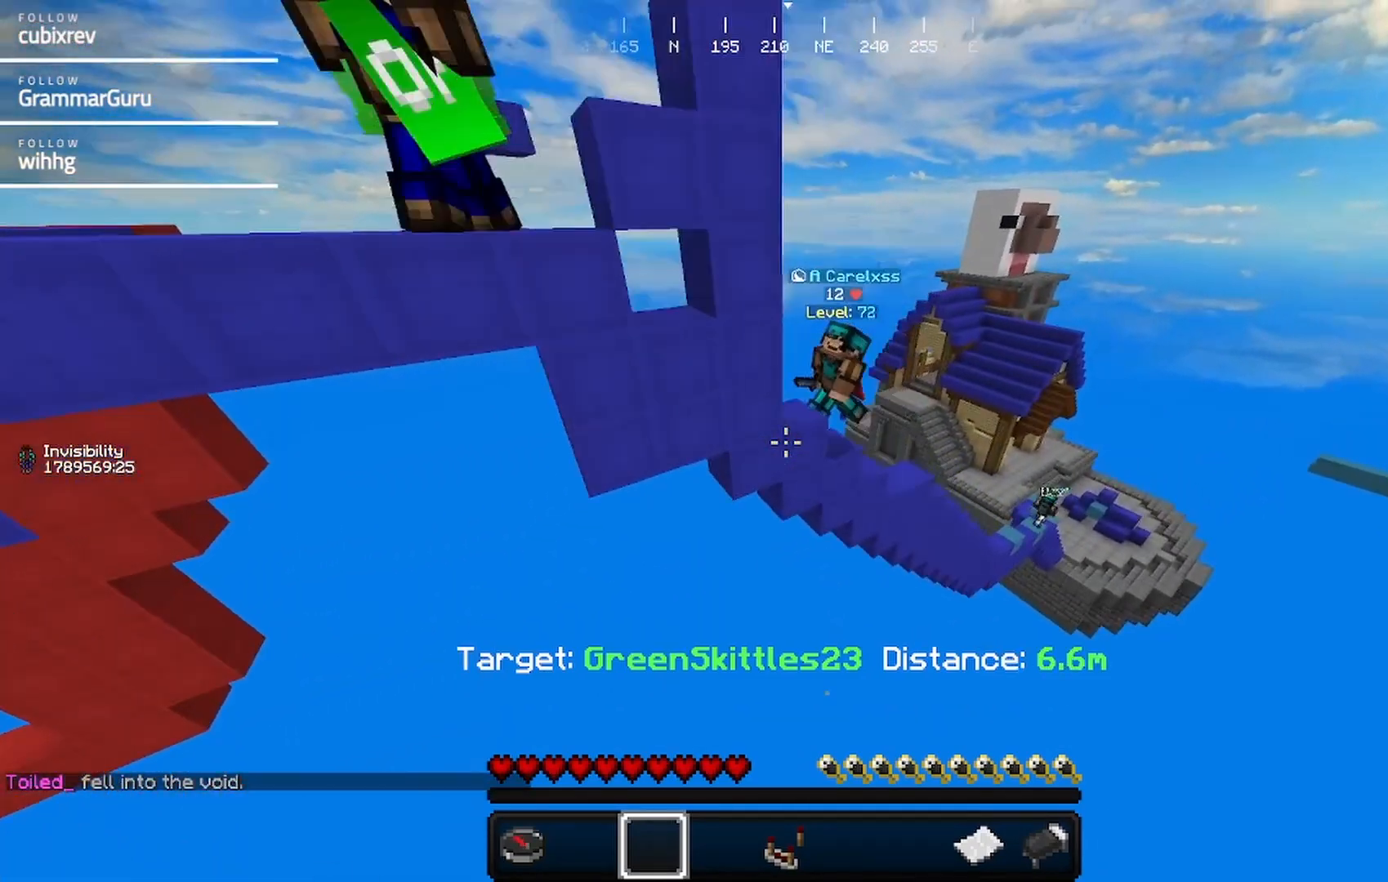
{"keys": [], "mouse": [], "events": [[33, "d", "up"]]}
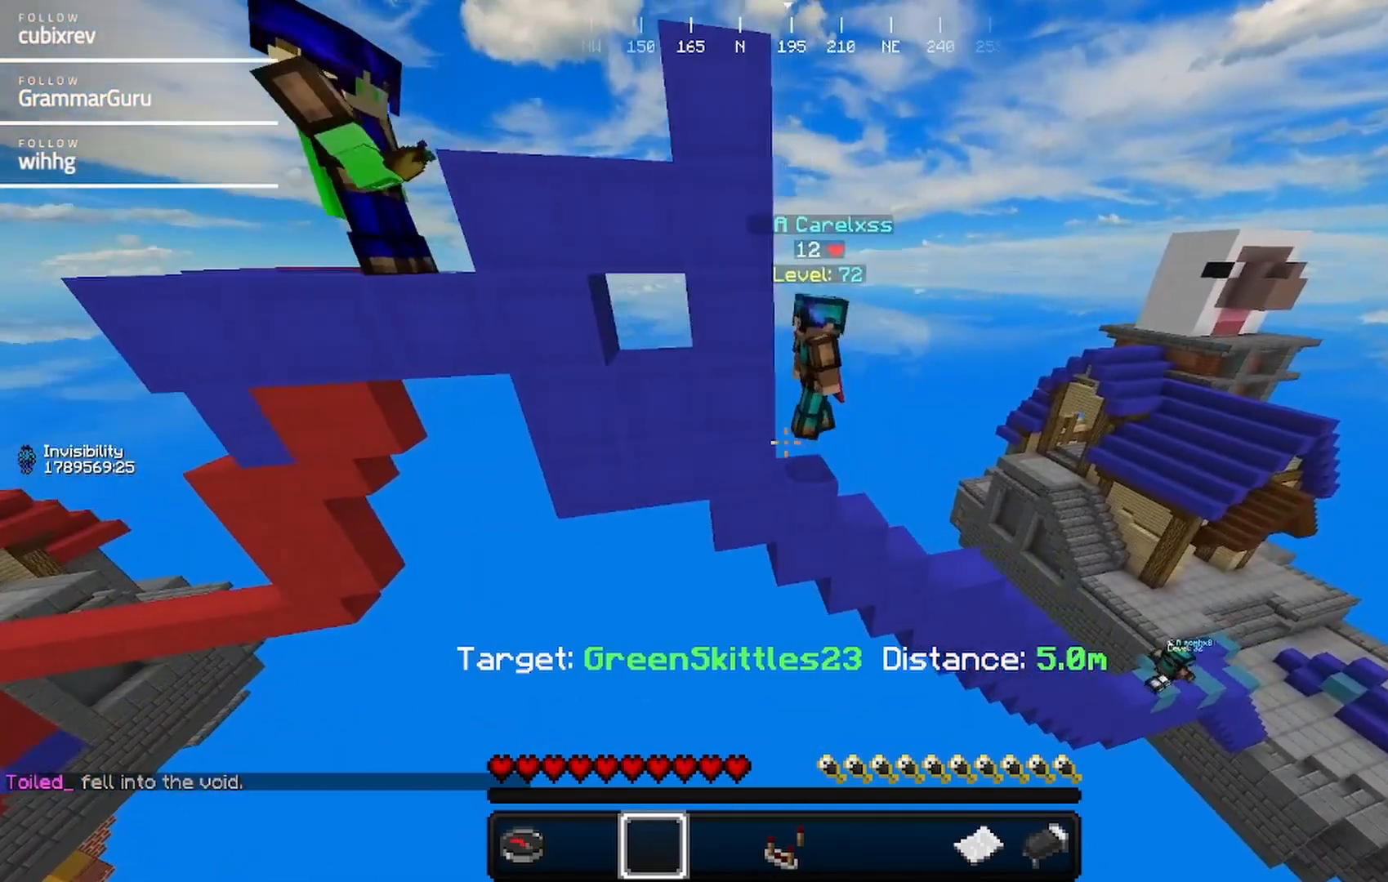
{"keys": [], "mouse": [], "events": []}
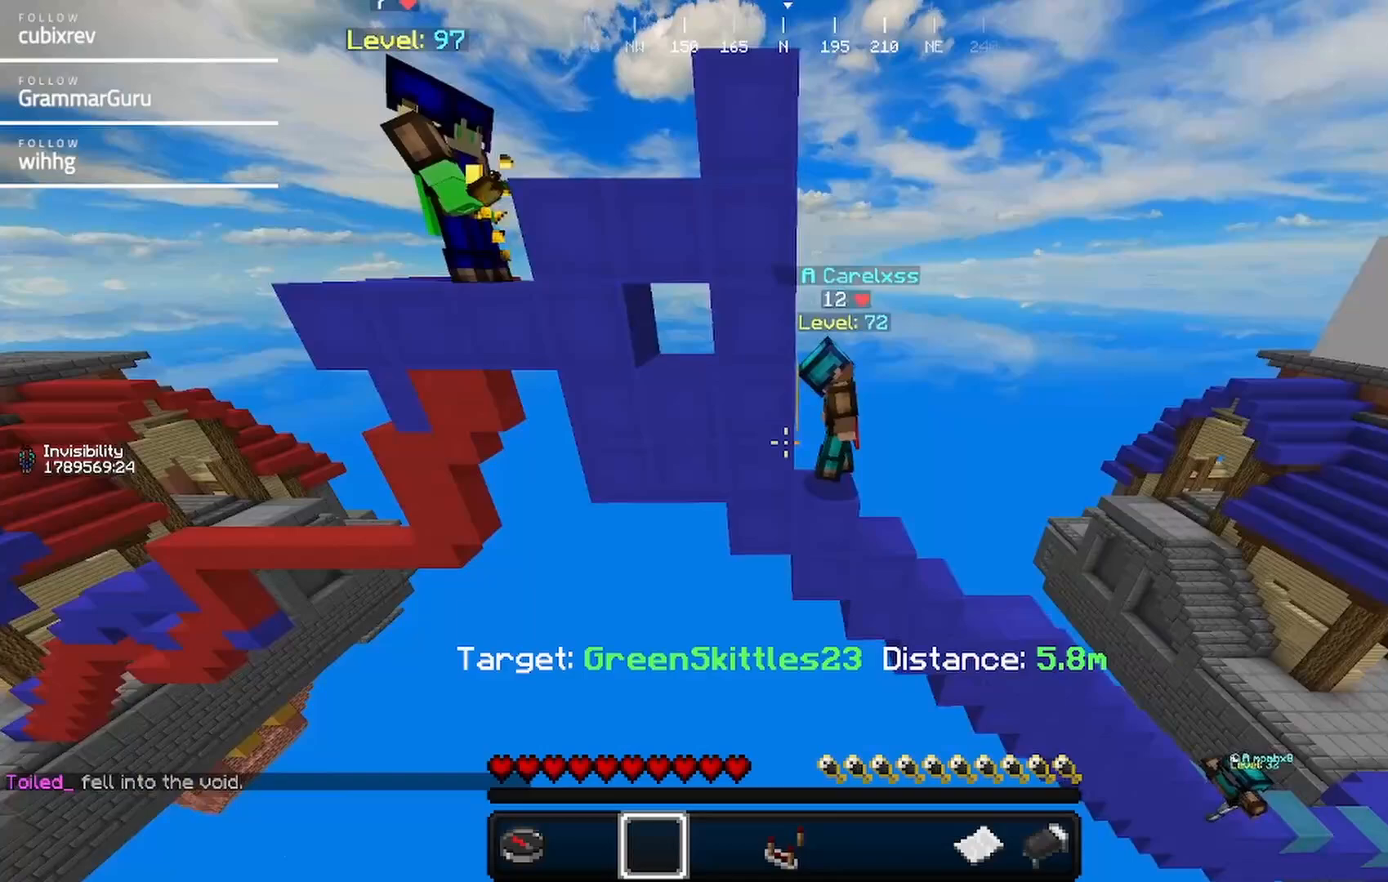
{"keys": [], "mouse": [], "events": [[17, "s", "down"], [283, "s", "up"]]}
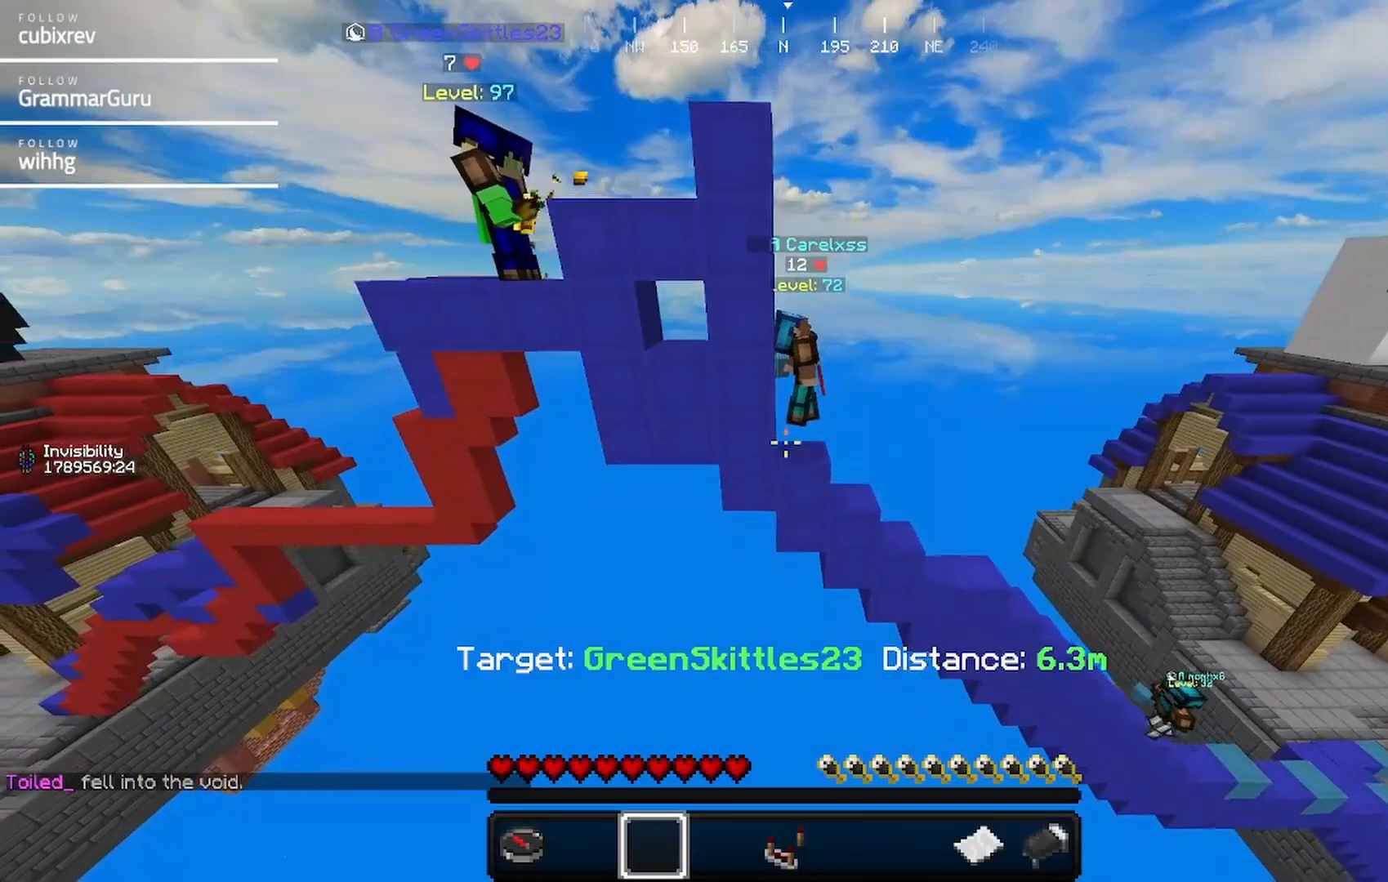
{"keys": [], "mouse": [], "events": []}
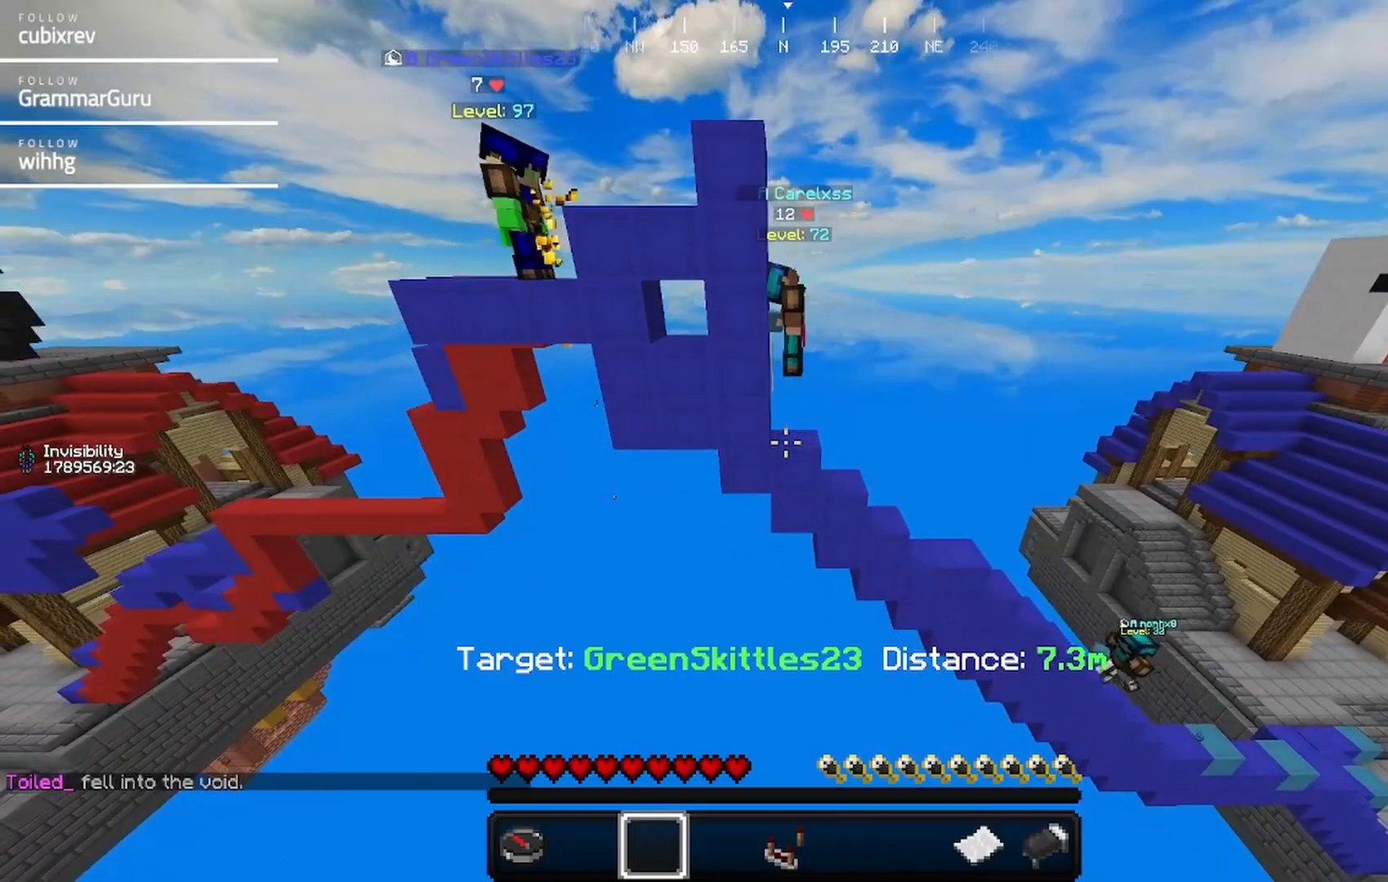
{"keys": [], "mouse": [], "events": []}
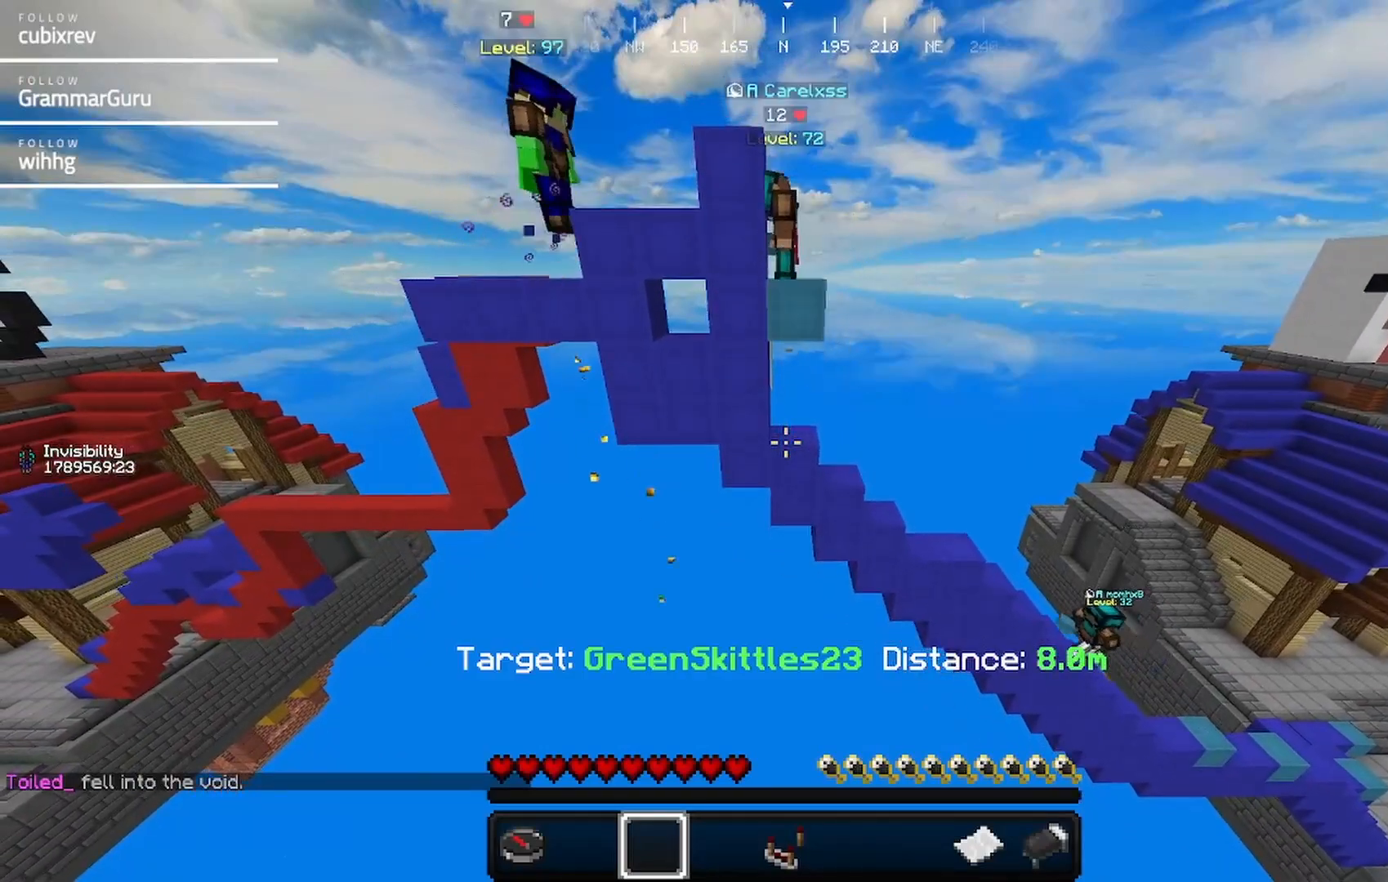
{"keys": [], "mouse": [], "events": []}
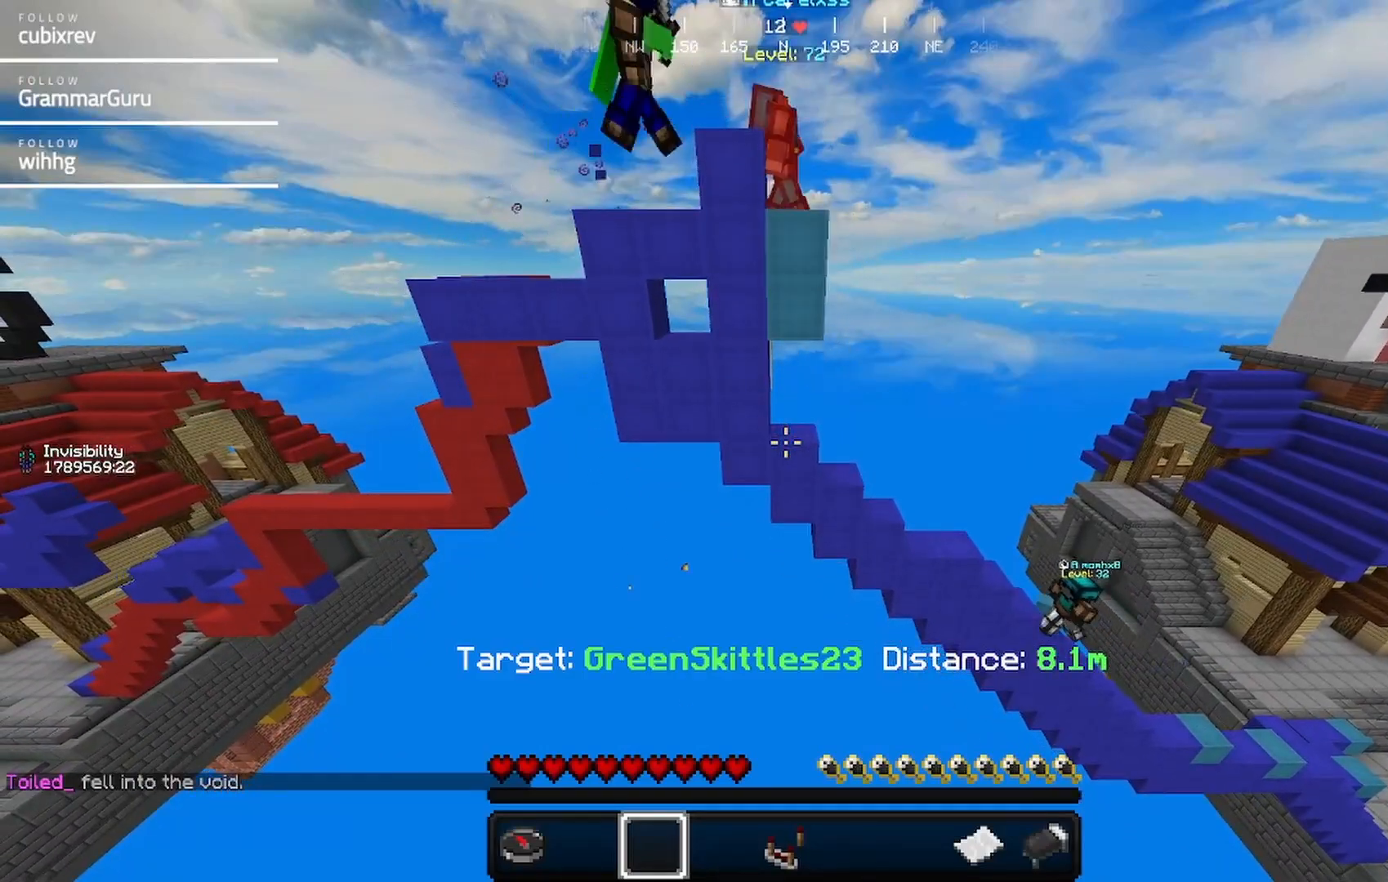
{"keys": [], "mouse": [], "events": []}
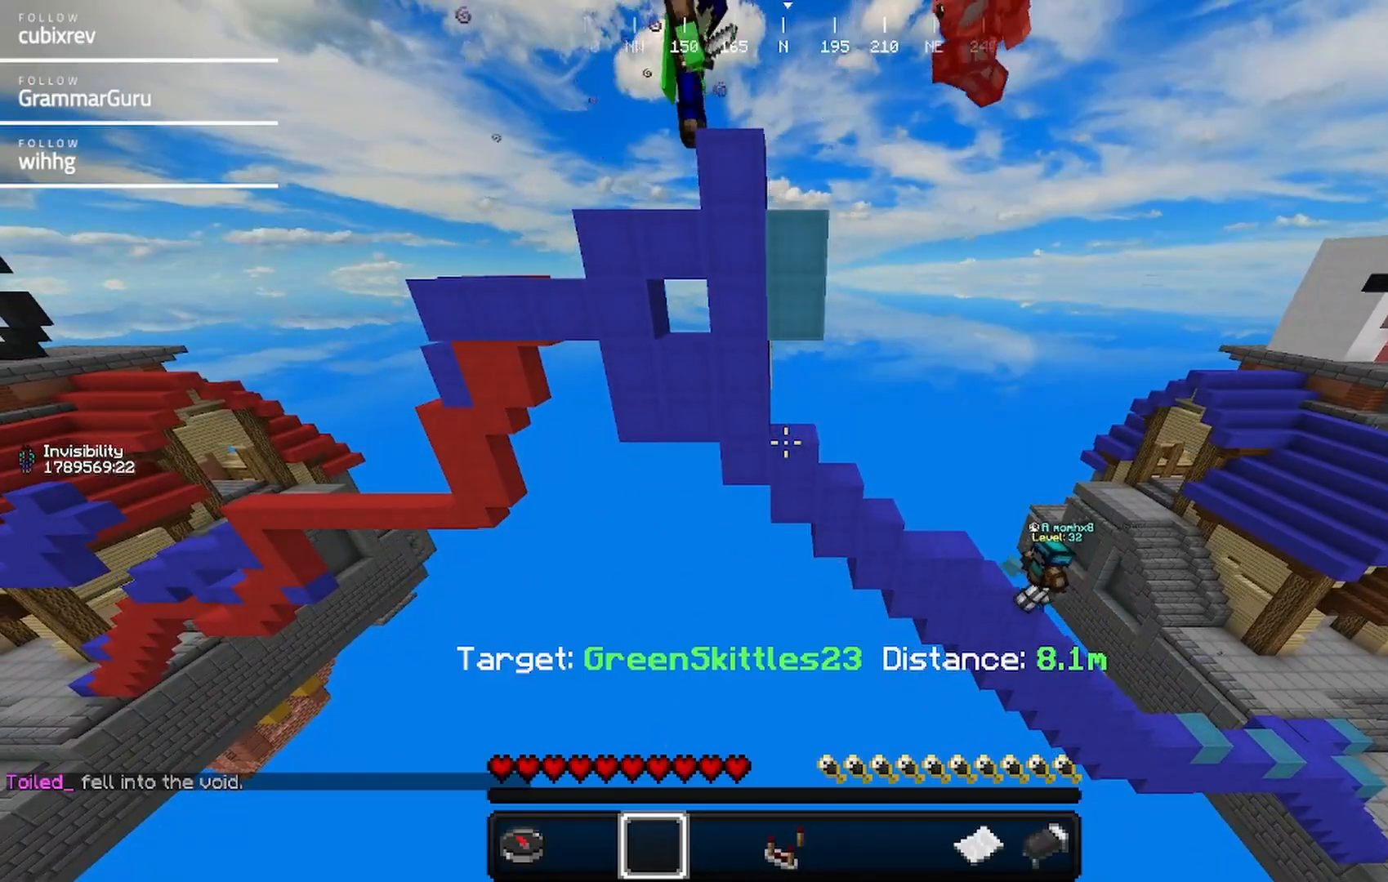
{"keys": ["d"], "mouse": [], "events": [[183, "d", "down"]]}
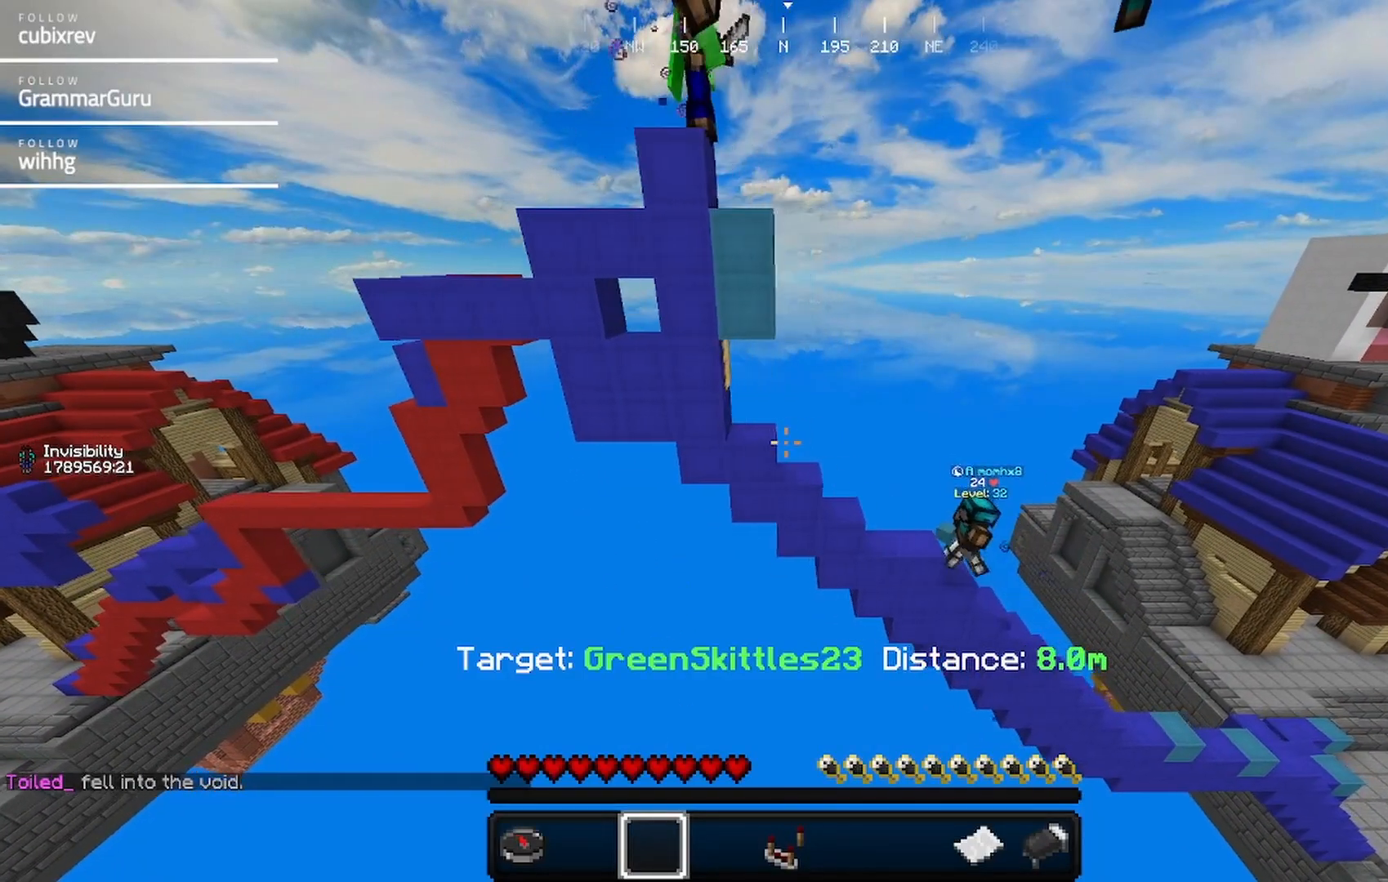
{"keys": [], "mouse": [], "events": [[200, "w", "down"], [367, "d", "up"], [367, "w", "up"]]}